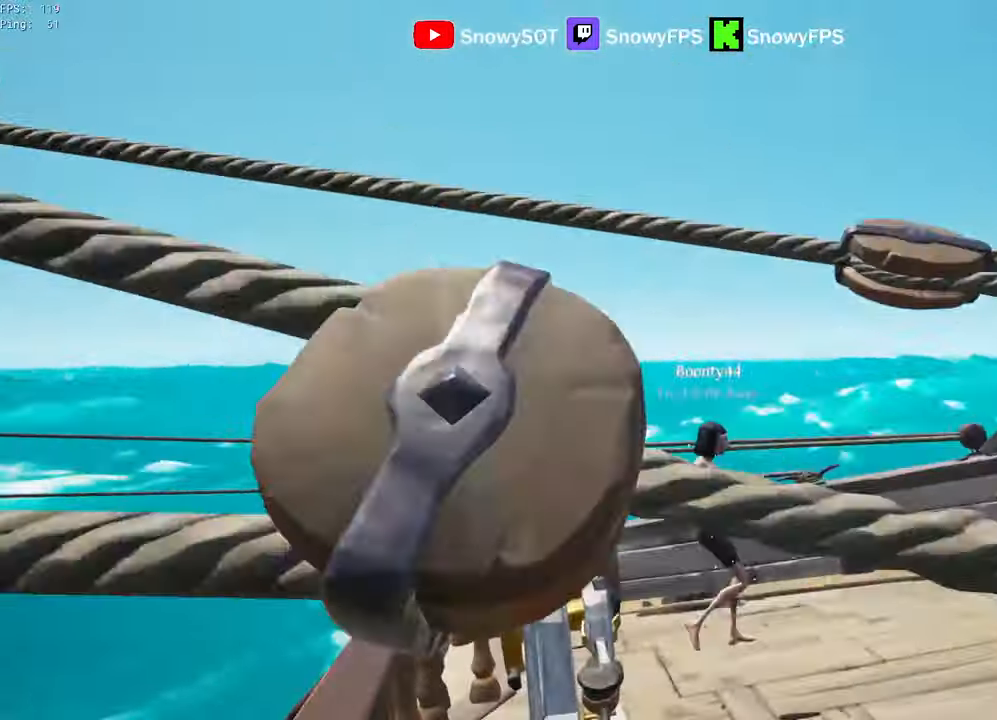
Gameplay with keyboard and mouse; each line is a JSON object with the keys and mouse buttons held at the frame after it. "events" lists presses ("down") and releases ("up") of "1", "2", "3", "4", "5", "a", "alt", "c", "caps_lock", "ctrl", "d", "e", "f", "g", "q", "r", "s", "shift", "space", "t", "tab", "v", "w", "x", "z", "mouse_left", "mouse_wheel" and "mouse_right" between this image and that frame as [ms after this image, input, new state], when the widget could be followed in between. "mouse_left", "mouse_wheel", "mouse_right" = the "left", "wheel", "right" buttons of the "mouse" list. No other keys are recorded. "wheel" means that the mouse wheel is clicked or scrolled. "mouse_move" is the direction in which the mouse moves at that frame (one of eight, or "still"), when it could be read.
{"keys": ["w"], "mouse": ["right"], "mouse_move": "left", "events": [[34, "d", "up"], [134, "2", "down"], [184, "2", "up"], [266, "shift", "down"], [366, "d", "down"], [416, "shift", "up"], [466, "d", "up"], [466, "mouse_right", "down"]]}
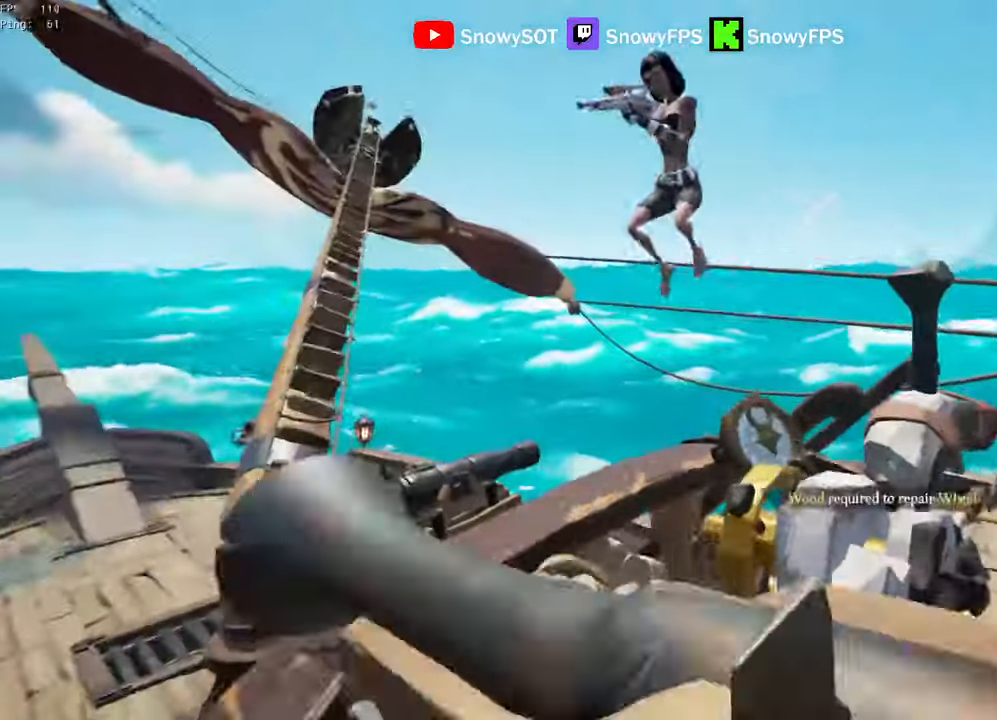
{"keys": ["d"], "mouse": [], "mouse_move": "right", "events": [[200, "mouse_left", "down"], [250, "d", "down"], [250, "w", "up"], [283, "1", "down"], [333, "1", "up"], [333, "mouse_right", "up"], [383, "mouse_left", "up"]]}
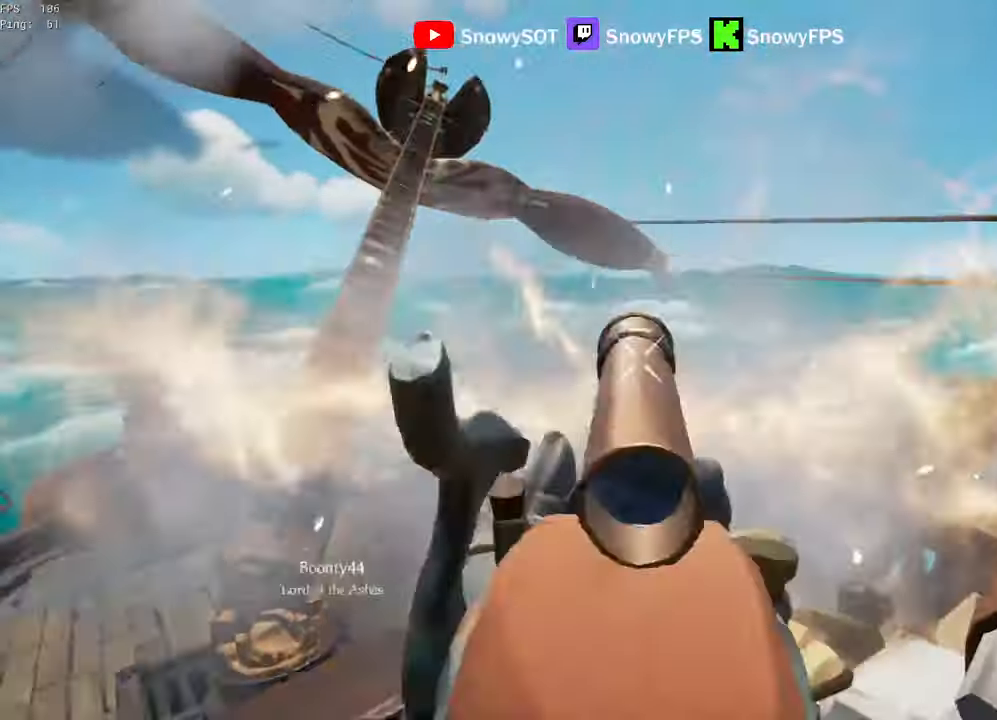
{"keys": ["w"], "mouse": [], "mouse_move": "still", "events": [[400, "w", "down"], [450, "d", "up"]]}
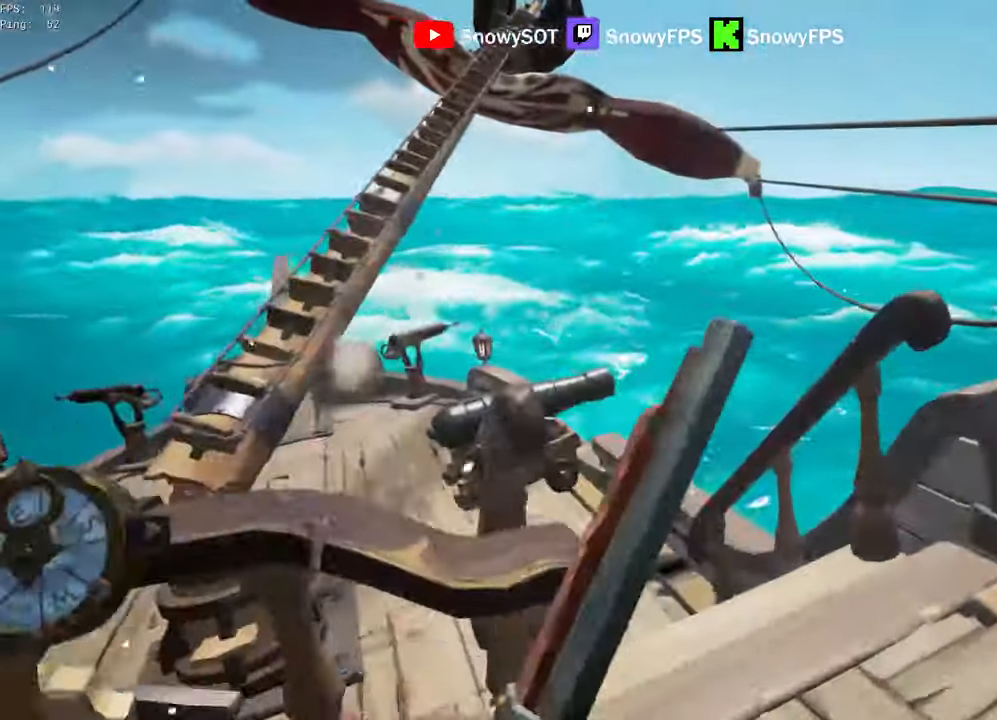
{"keys": ["a", "w"], "mouse": [], "mouse_move": "still", "events": [[83, "d", "down"], [83, "w", "up"], [133, "a", "down"], [133, "d", "up"], [316, "w", "down"]]}
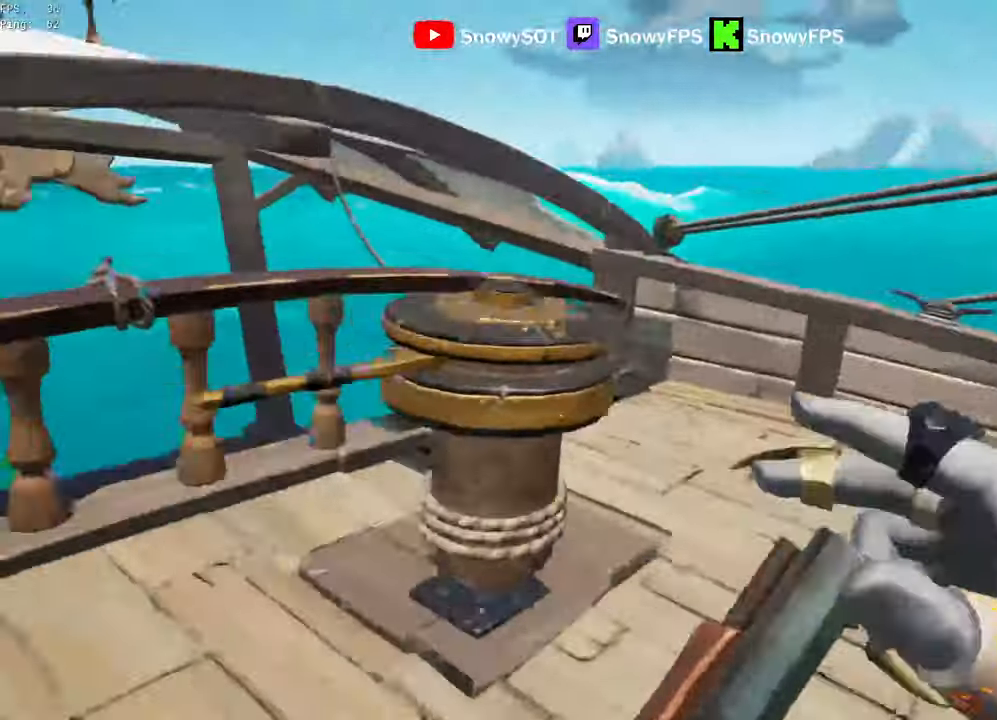
{"keys": ["a", "w"], "mouse": [], "mouse_move": "right", "events": [[150, "a", "up"], [200, "d", "down"], [233, "d", "up"], [383, "a", "down"]]}
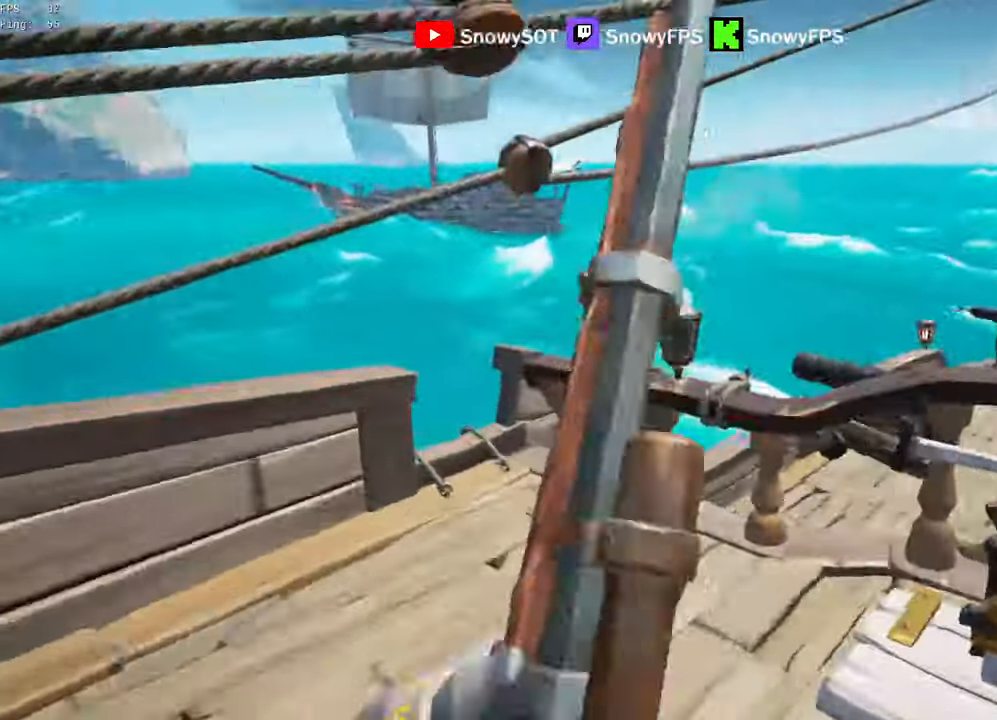
{"keys": ["a", "w"], "mouse": [], "mouse_move": "still", "events": [[200, "a", "up"], [200, "w", "up"], [350, "w", "down"], [483, "a", "down"]]}
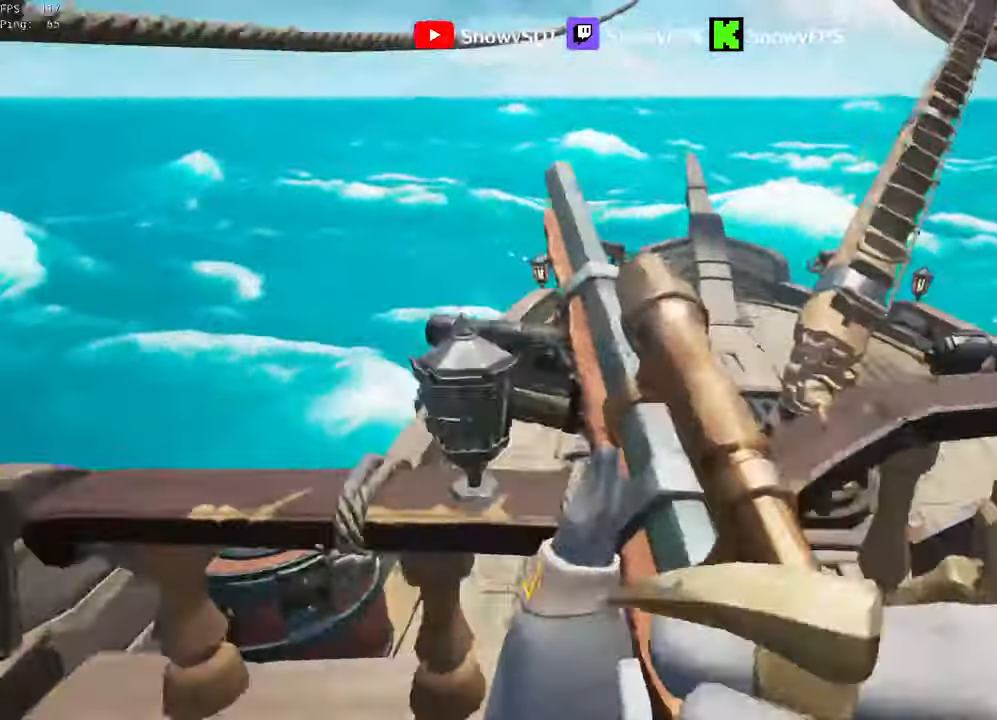
{"keys": ["w"], "mouse": [], "mouse_move": "left", "events": [[33, "w", "up"], [83, "a", "up"], [216, "w", "down"], [266, "w", "up"], [316, "d", "down"], [466, "d", "up"], [466, "w", "down"]]}
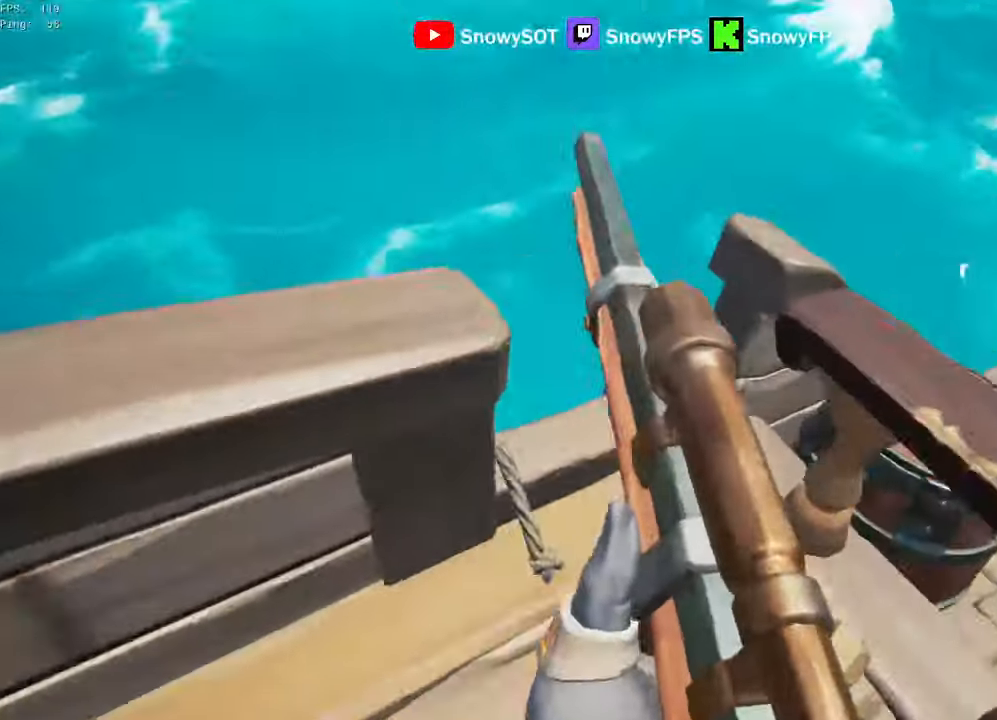
{"keys": [], "mouse": ["right"], "mouse_move": "left", "events": [[200, "d", "down"], [283, "d", "up"], [333, "w", "up"], [433, "mouse_right", "down"]]}
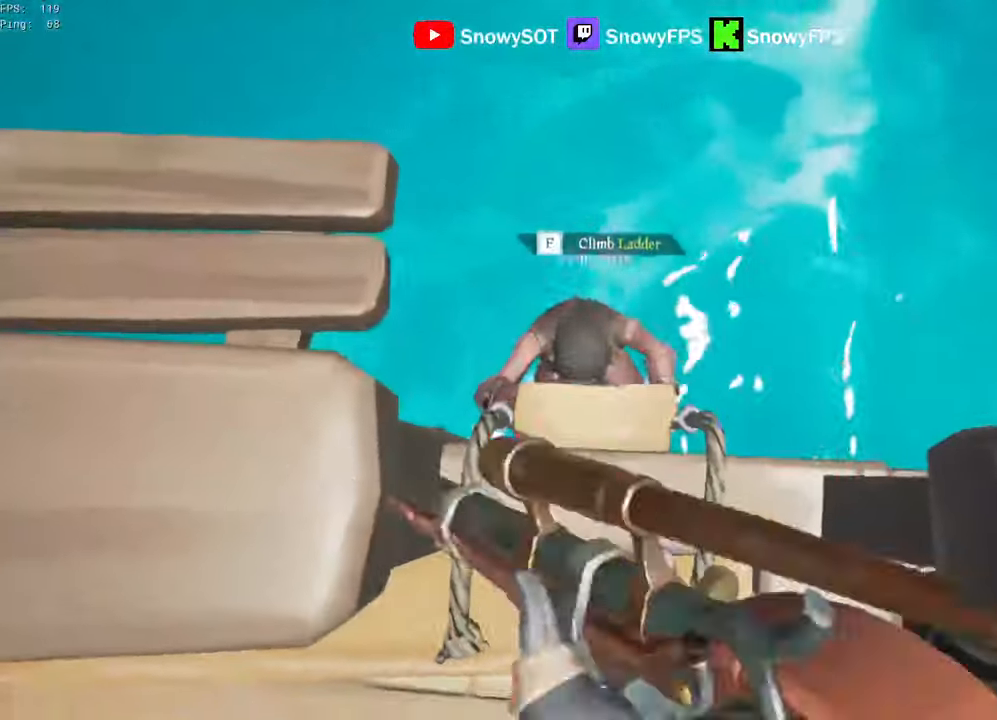
{"keys": ["a", "s"], "mouse": [], "mouse_move": "up-right", "events": [[166, "mouse_left", "down"], [166, "s", "down"], [250, "2", "down"], [300, "2", "up"], [300, "mouse_left", "up"], [300, "mouse_right", "up"], [483, "a", "down"]]}
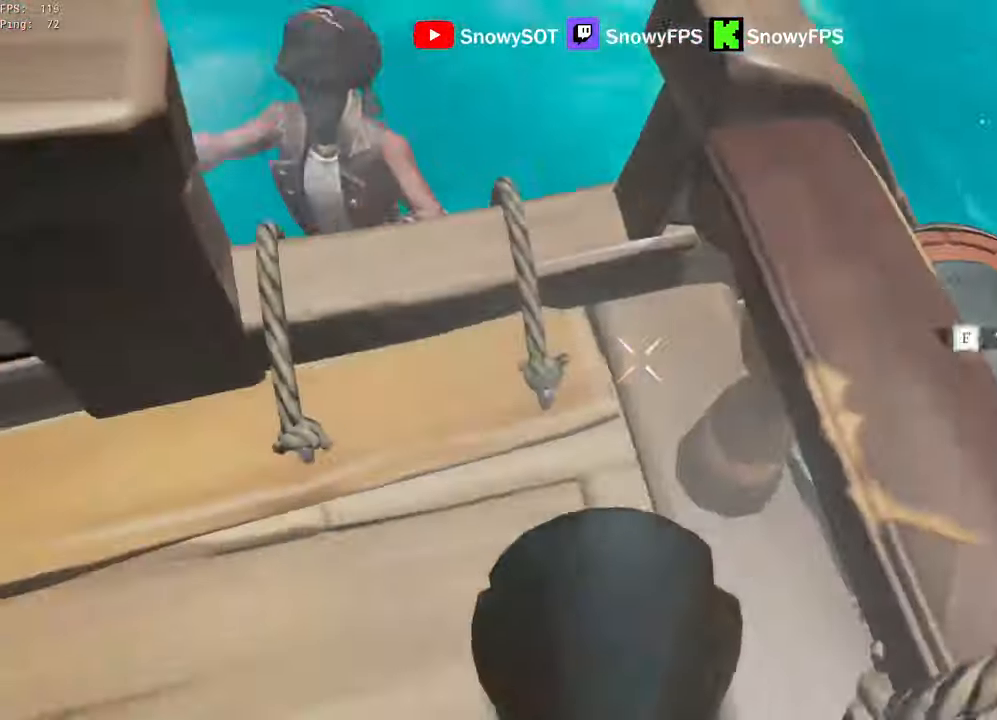
{"keys": [], "mouse": [], "mouse_move": "still", "events": [[266, "a", "up"], [266, "d", "down"], [316, "s", "up"], [416, "d", "up"]]}
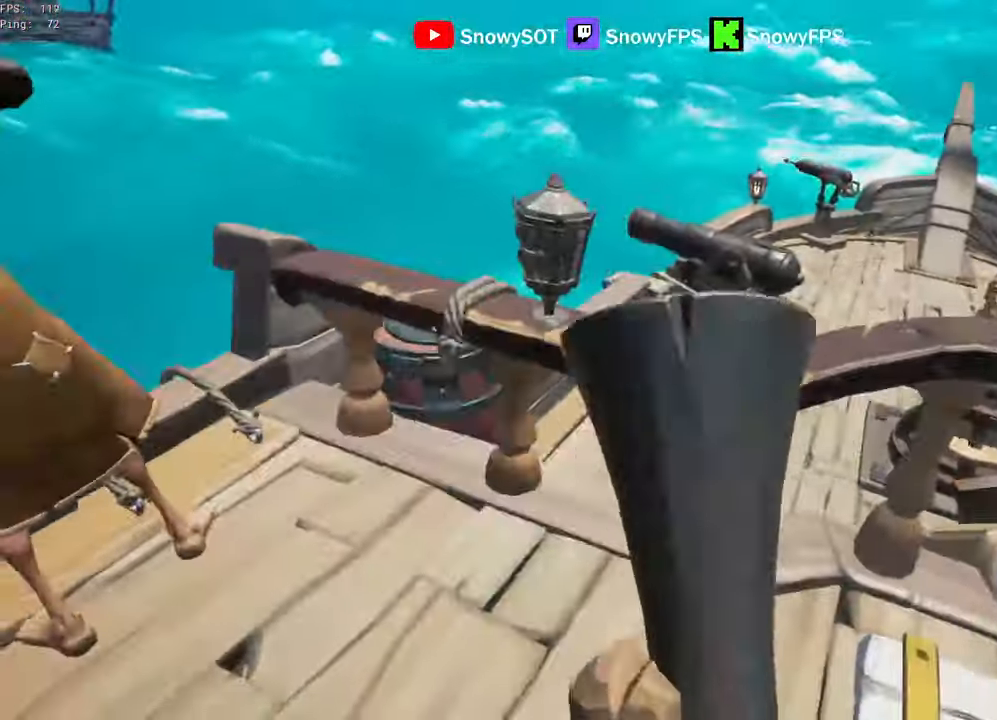
{"keys": ["a"], "mouse": [], "mouse_move": "down-right", "events": [[50, "w", "down"], [100, "a", "down"], [233, "a", "up"], [233, "w", "up"], [283, "w", "down"], [333, "space", "down"], [383, "a", "down"], [433, "space", "up"], [433, "w", "up"]]}
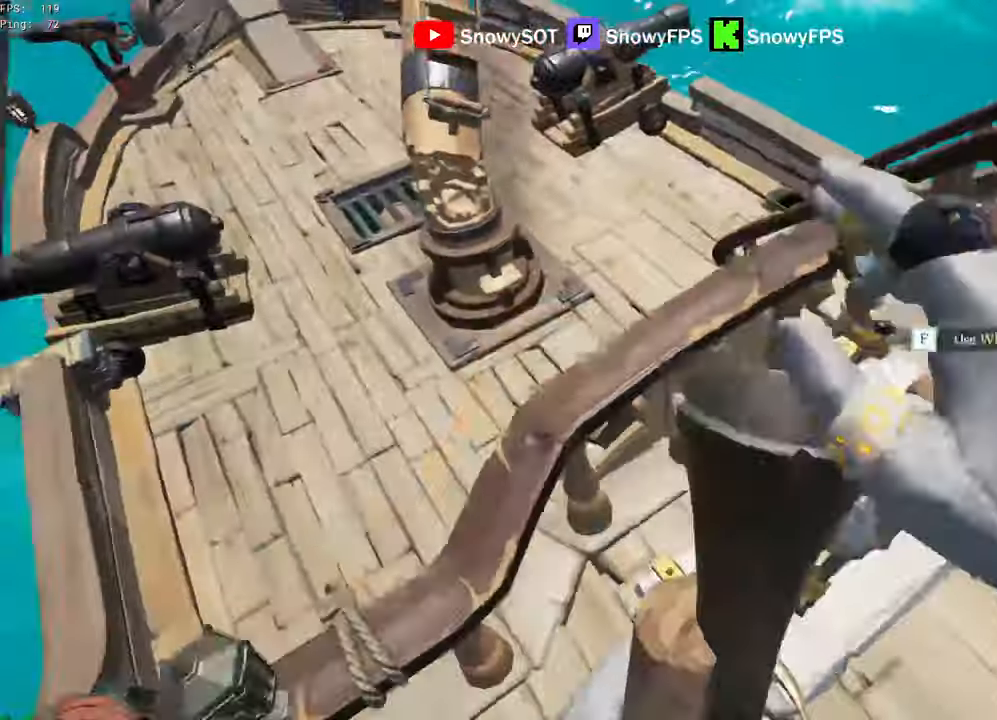
{"keys": ["a", "w"], "mouse": [], "mouse_move": "up", "events": [[117, "a", "up"], [117, "d", "down"], [217, "d", "up"], [217, "w", "down"], [250, "a", "down"], [350, "w", "up"], [400, "w", "down"]]}
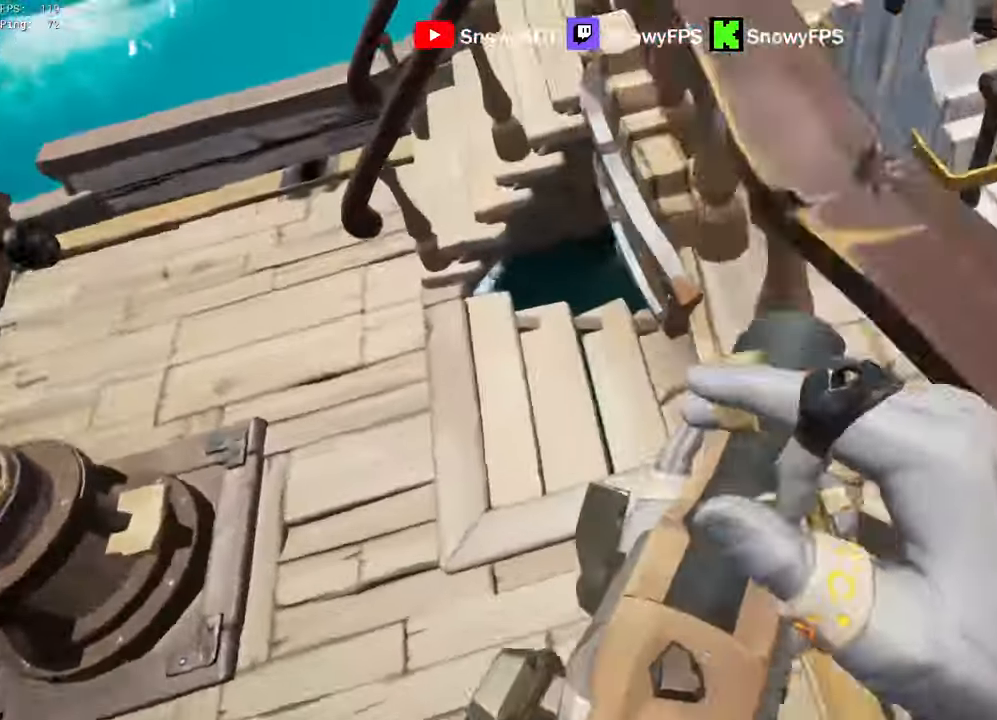
{"keys": ["a", "w"], "mouse": [], "mouse_move": "left", "events": [[33, "a", "up"], [417, "a", "down"]]}
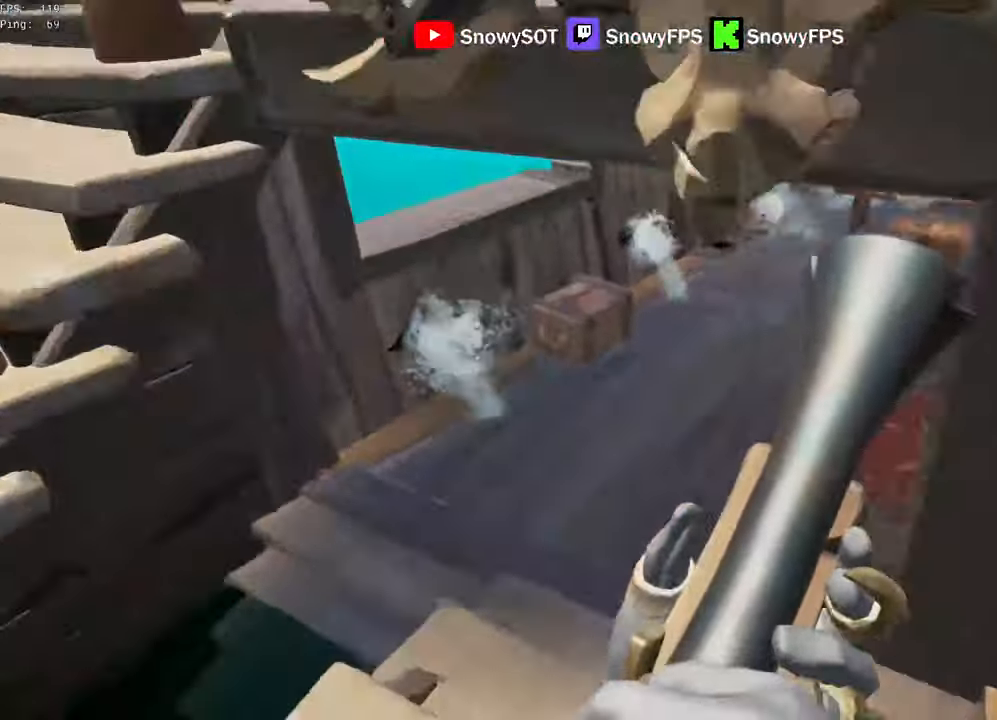
{"keys": [], "mouse": ["right"], "mouse_move": "down", "events": [[50, "a", "up"], [433, "mouse_right", "down"], [483, "w", "up"]]}
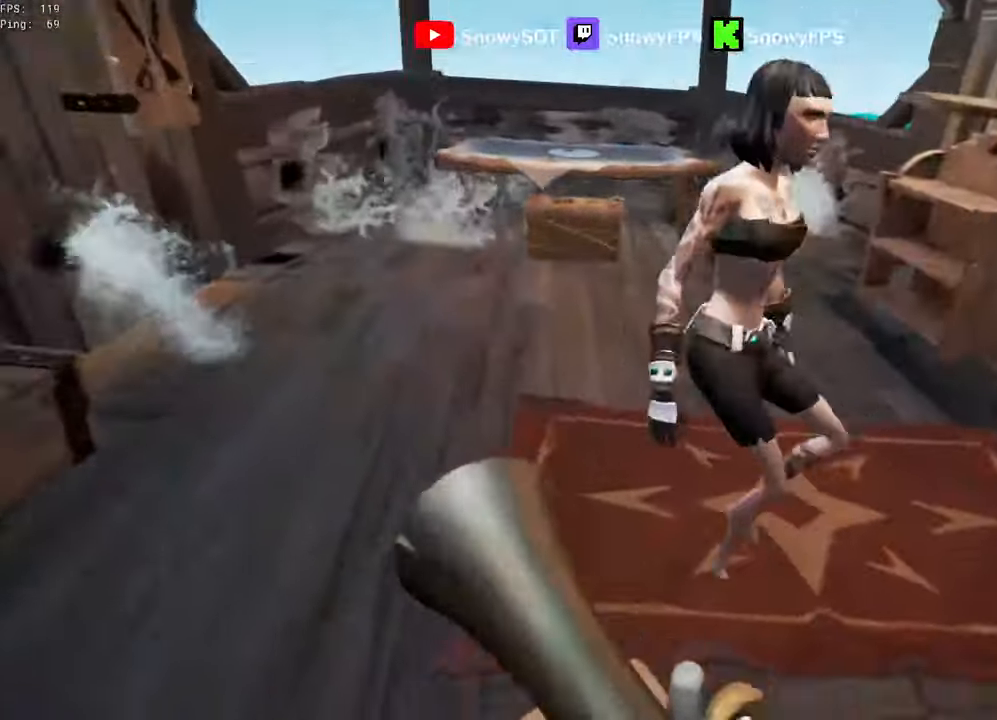
{"keys": ["s"], "mouse": [], "mouse_move": "down-left", "events": [[217, "mouse_left", "down"], [217, "s", "down"], [300, "1", "down"], [350, "1", "up"], [350, "mouse_left", "up"], [350, "mouse_right", "up"]]}
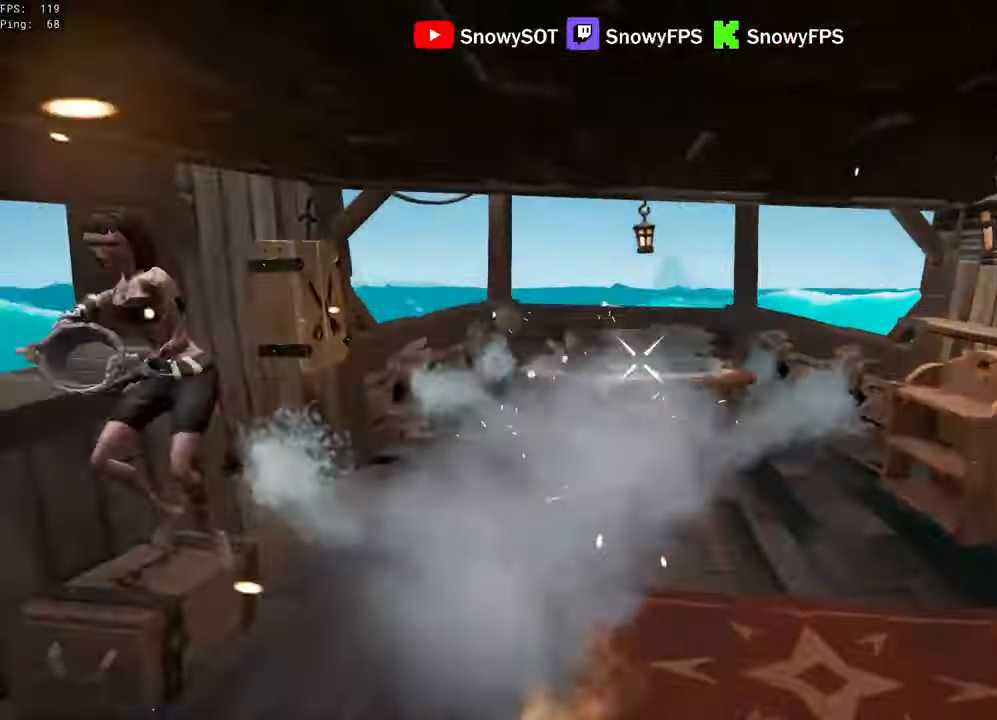
{"keys": [], "mouse": [], "mouse_move": "still", "events": [[267, "a", "down"], [417, "mouse_wheel", "down"], [417, "s", "up"], [467, "mouse_wheel", "up"], [500, "a", "up"]]}
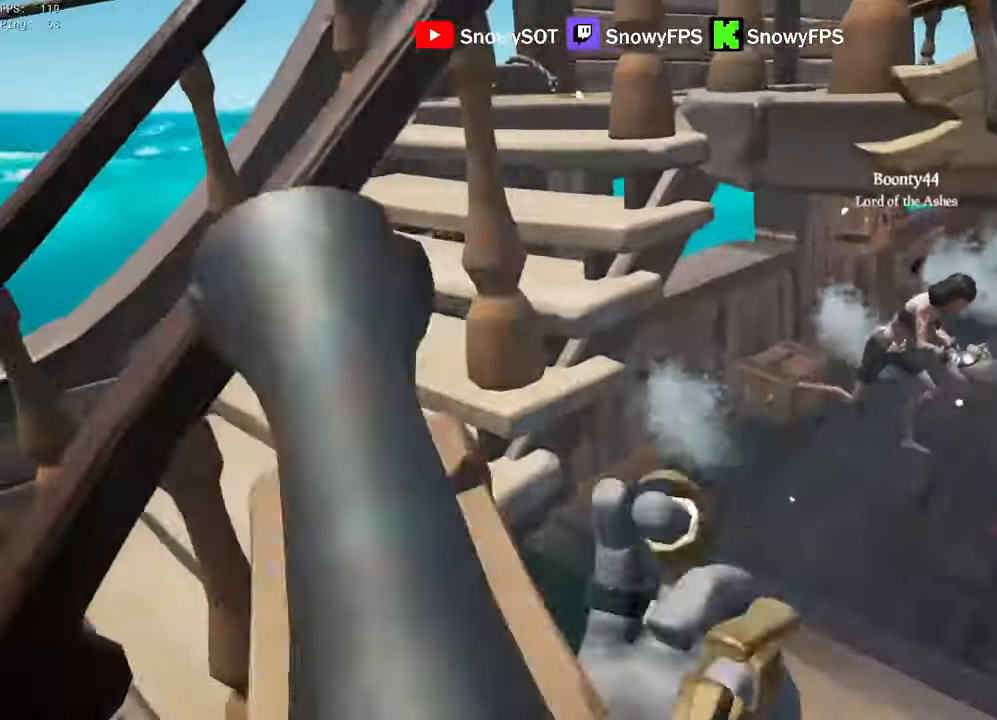
{"keys": ["w"], "mouse": [], "mouse_move": "up-right", "events": [[50, "w", "down"], [100, "space", "down"], [200, "space", "up"], [233, "a", "down"], [333, "a", "up"]]}
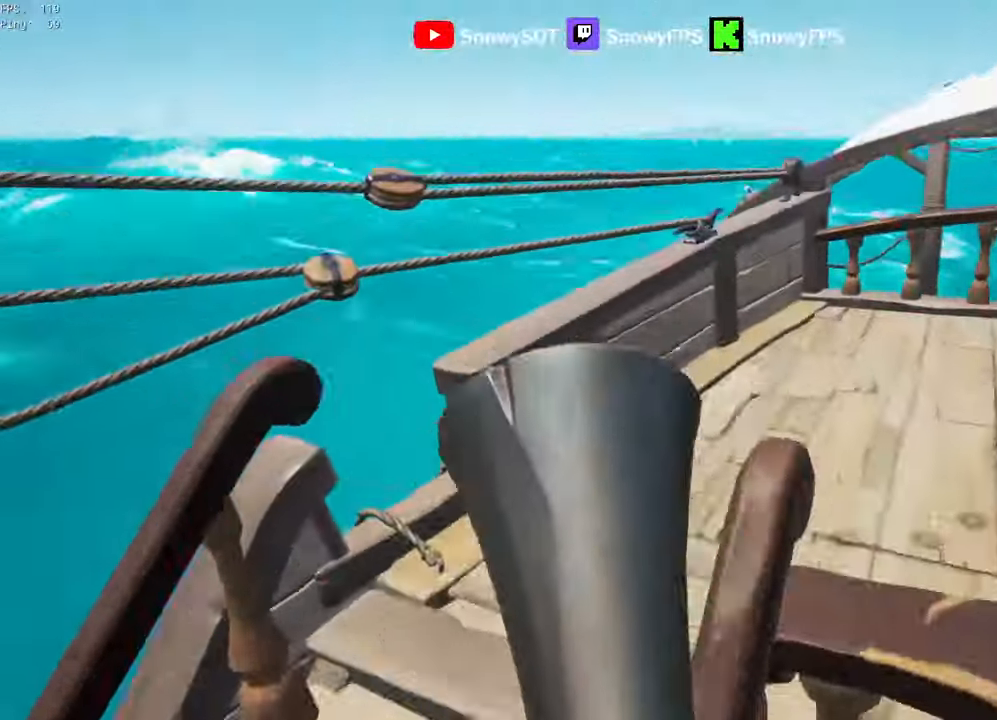
{"keys": ["d", "w"], "mouse": [], "mouse_move": "up", "events": [[67, "a", "down"], [167, "a", "up"], [400, "d", "down"]]}
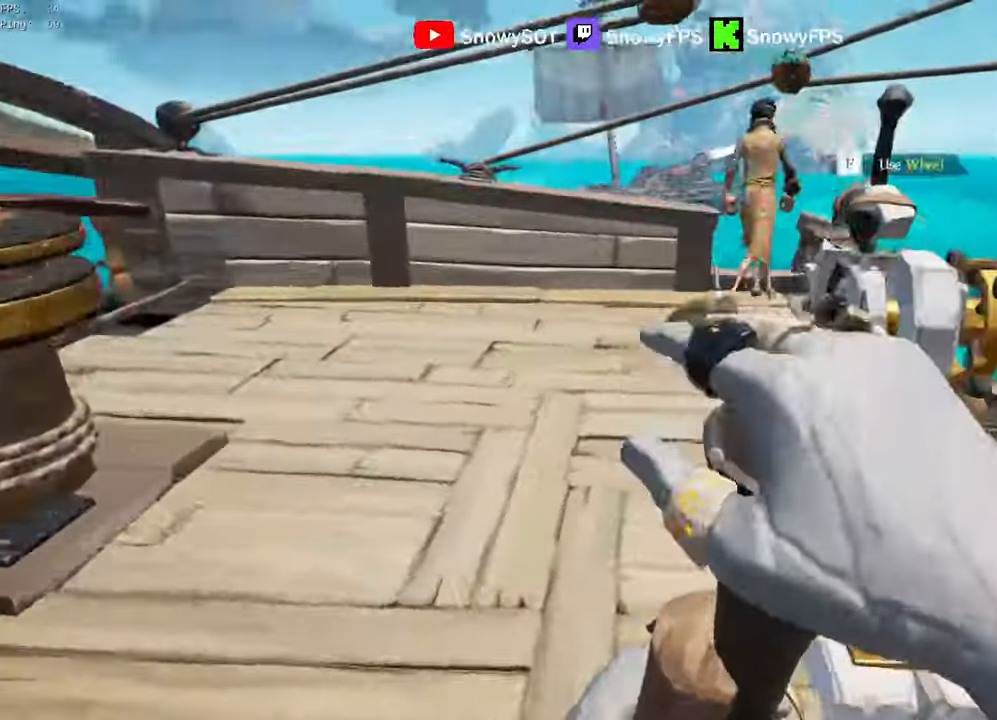
{"keys": ["d"], "mouse": [], "mouse_move": "down-left", "events": [[183, "space", "down"], [217, "w", "up"], [317, "space", "up"]]}
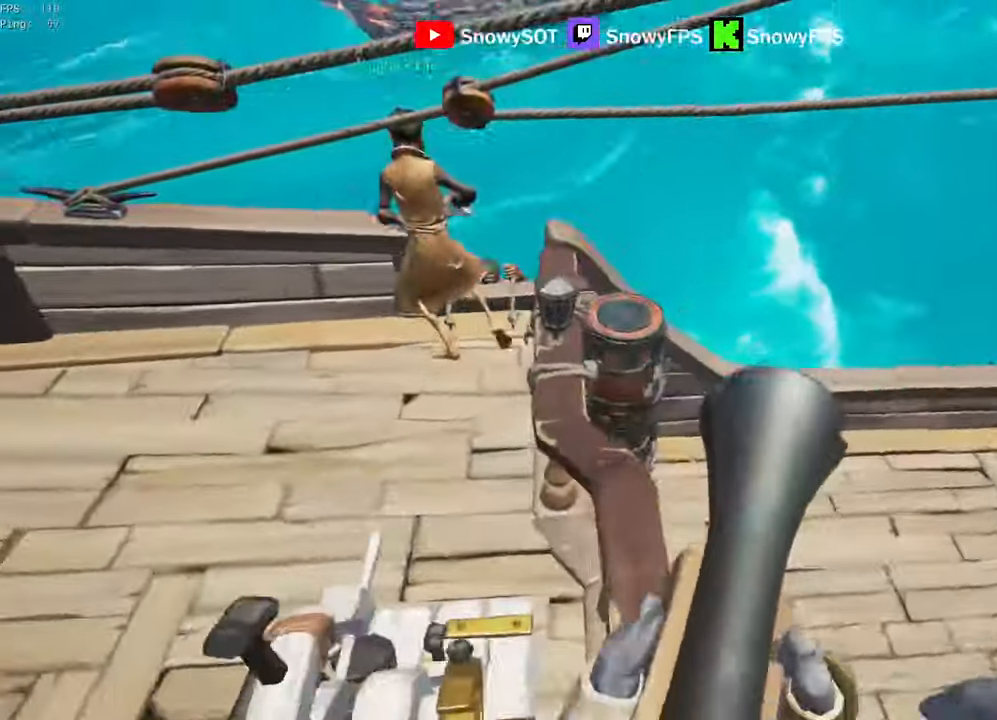
{"keys": ["a", "w"], "mouse": [], "events": [[150, "a", "down"], [150, "d", "up"], [150, "w", "down"]]}
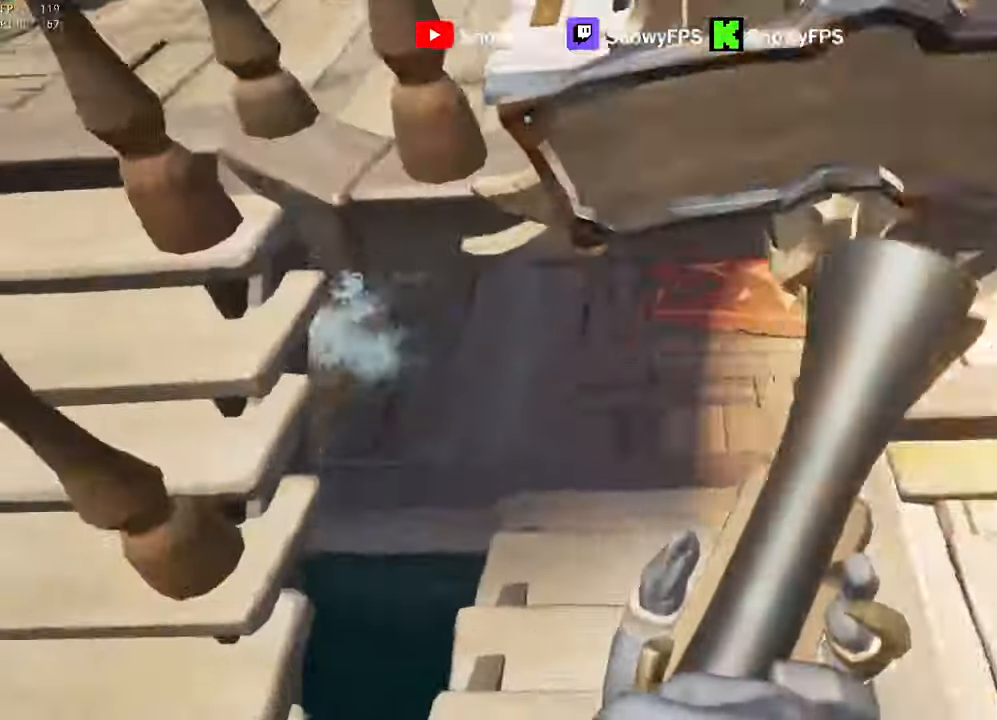
{"keys": ["w"], "mouse": [], "mouse_move": "still", "events": [[67, "a", "up"]]}
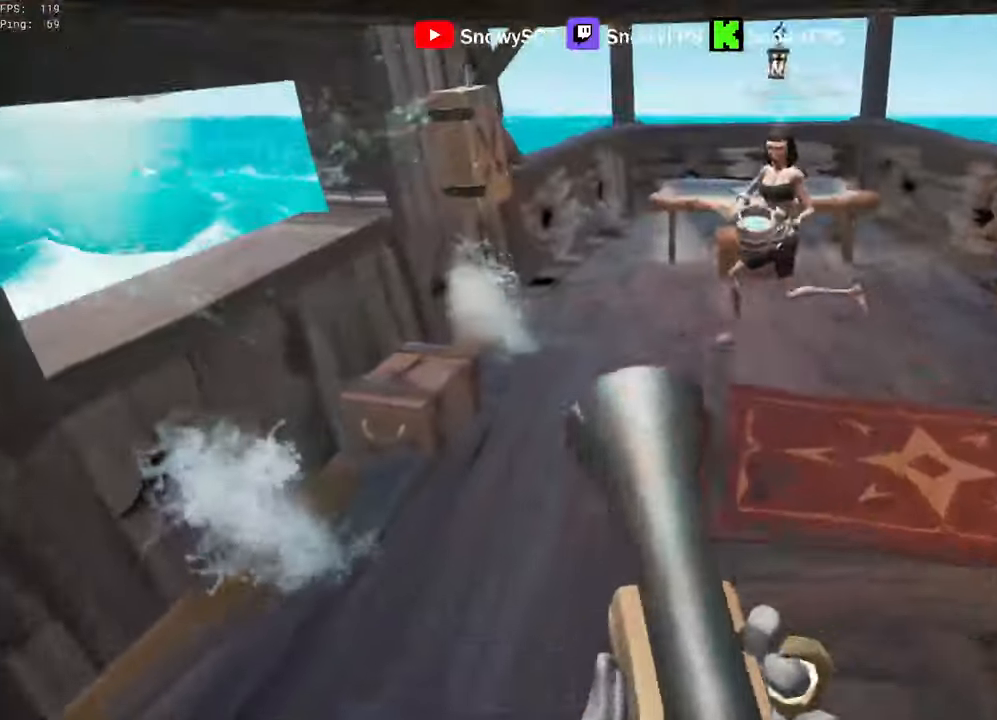
{"keys": ["1", "d"], "mouse": ["left", "right"], "mouse_move": "right", "events": [[184, "mouse_right", "down"], [450, "d", "down"], [450, "mouse_left", "down"], [450, "w", "up"], [500, "1", "down"]]}
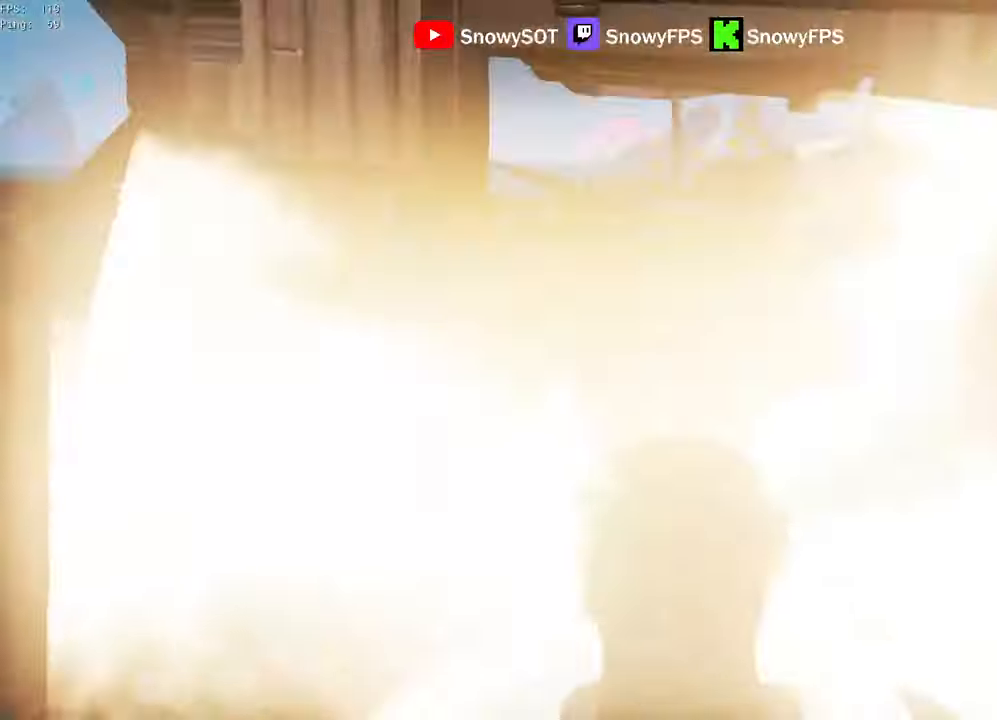
{"keys": ["f"], "mouse": [], "mouse_move": "right", "events": [[50, "1", "up"], [50, "mouse_left", "up"], [100, "mouse_right", "up"], [150, "d", "up"], [200, "w", "down"], [434, "f", "down"], [434, "w", "up"]]}
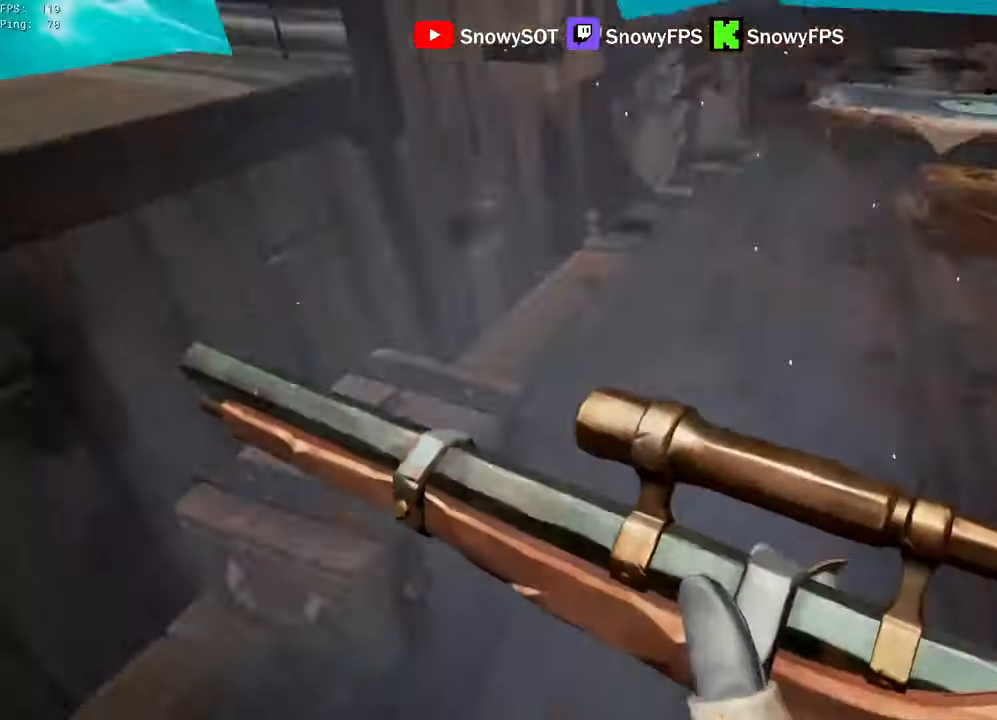
{"keys": ["shift", "w"], "mouse": [], "mouse_move": "left", "events": [[17, "f", "up"], [17, "w", "down"], [484, "shift", "down"]]}
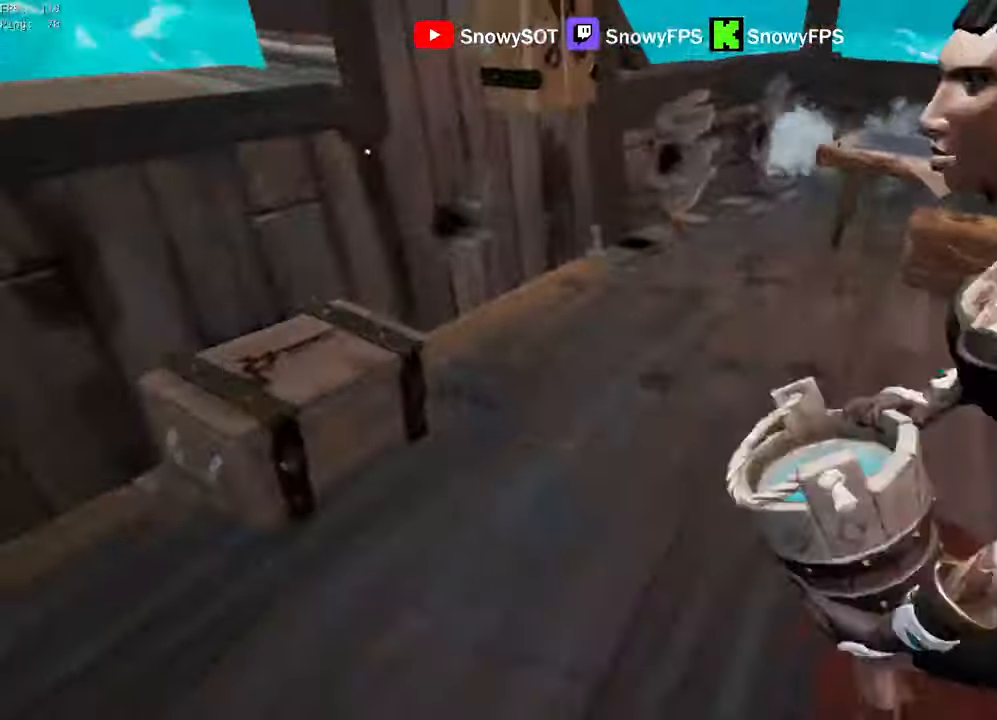
{"keys": ["a"], "mouse": [], "mouse_move": "right", "events": [[134, "shift", "up"], [217, "mouse_right", "down"], [267, "a", "down"], [267, "w", "up"], [367, "mouse_right", "up"]]}
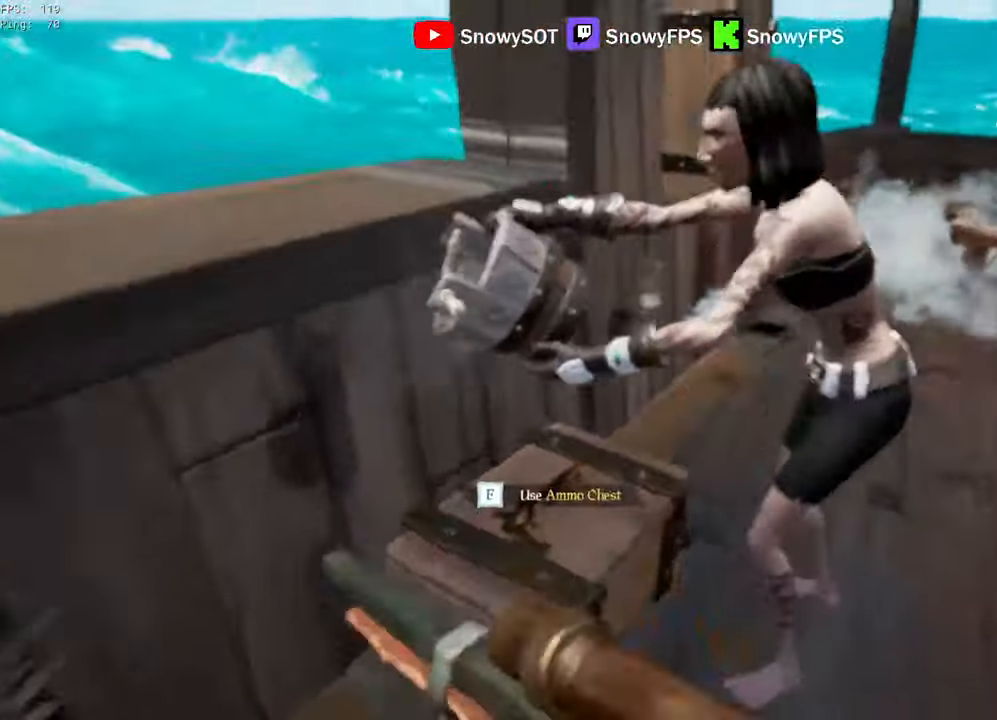
{"keys": [], "mouse": [], "mouse_move": "down-left", "events": [[234, "a", "up"], [384, "2", "down"], [434, "2", "up"]]}
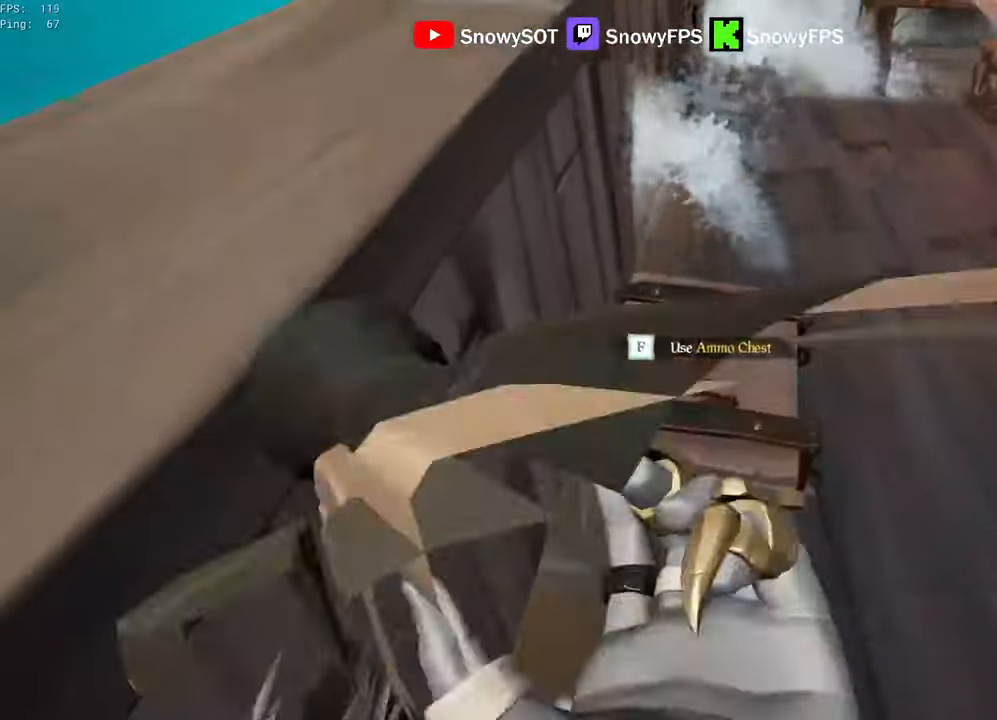
{"keys": ["shift", "w"], "mouse": [], "mouse_move": "up", "events": [[17, "f", "down"], [67, "f", "up"], [67, "w", "down"], [350, "shift", "down"]]}
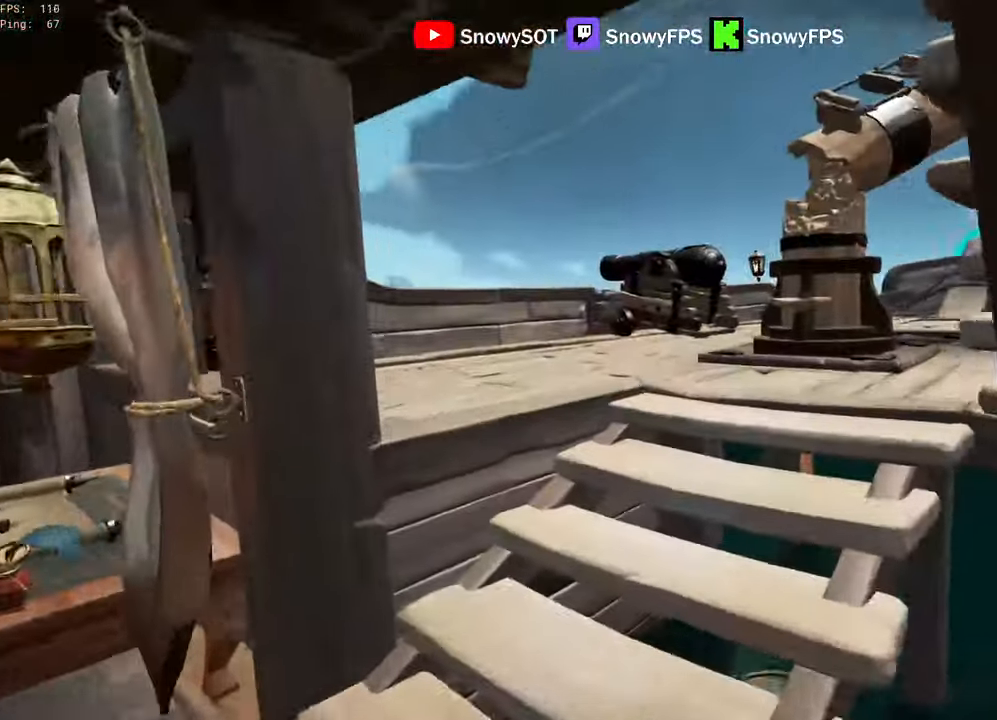
{"keys": ["w"], "mouse": [], "mouse_move": "down", "events": [[367, "shift", "up"]]}
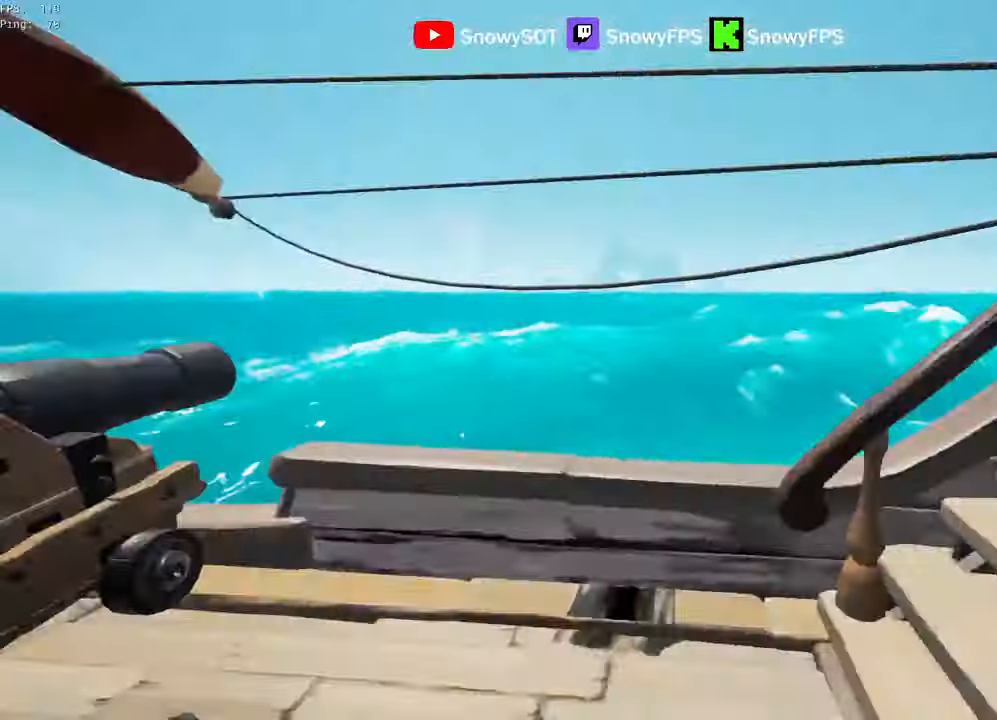
{"keys": ["w"], "mouse": [], "mouse_move": "still", "events": []}
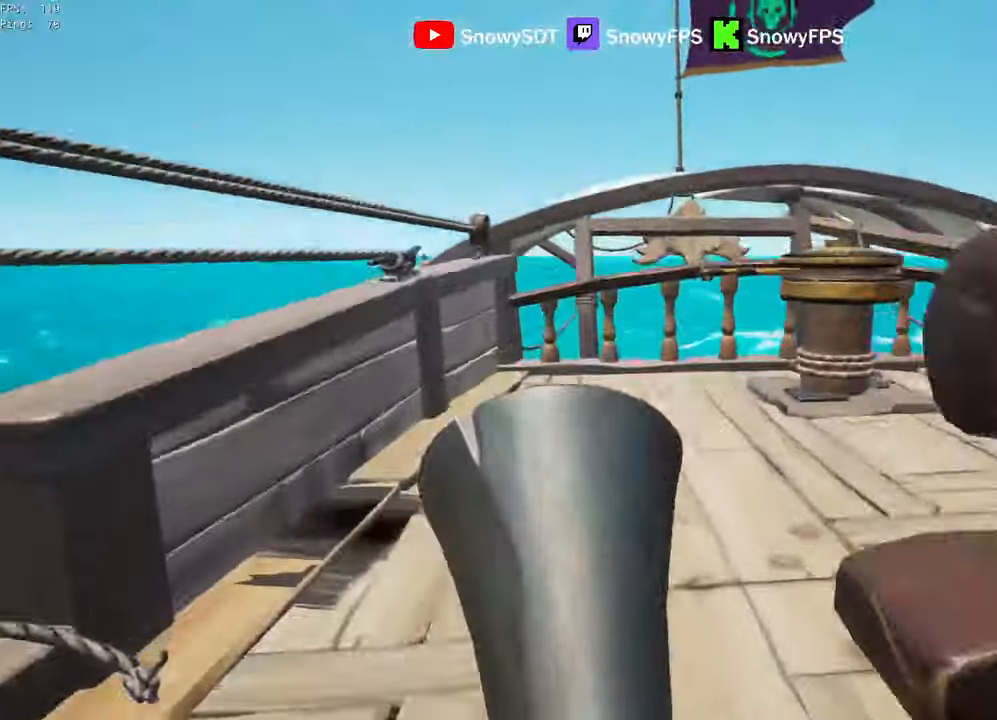
{"keys": ["a"], "mouse": [], "mouse_move": "still", "events": [[117, "a", "down"], [217, "a", "up"], [350, "a", "down"], [484, "w", "up"]]}
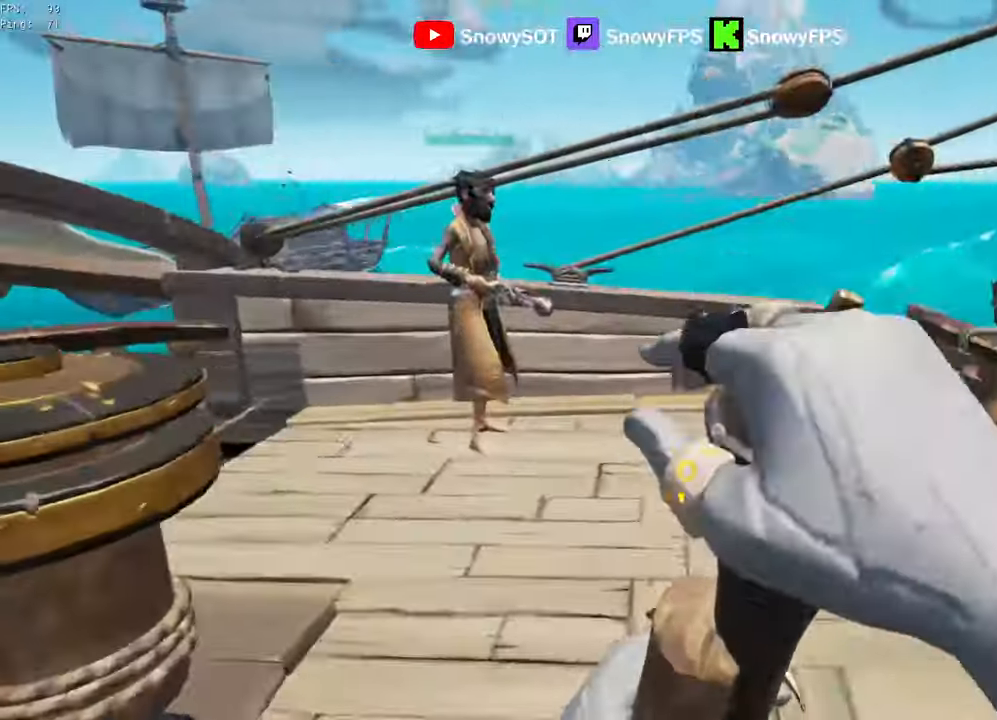
{"keys": ["a"], "mouse": [], "mouse_move": "still", "events": [[84, "a", "up"], [84, "d", "down"], [367, "a", "down"], [417, "d", "up"]]}